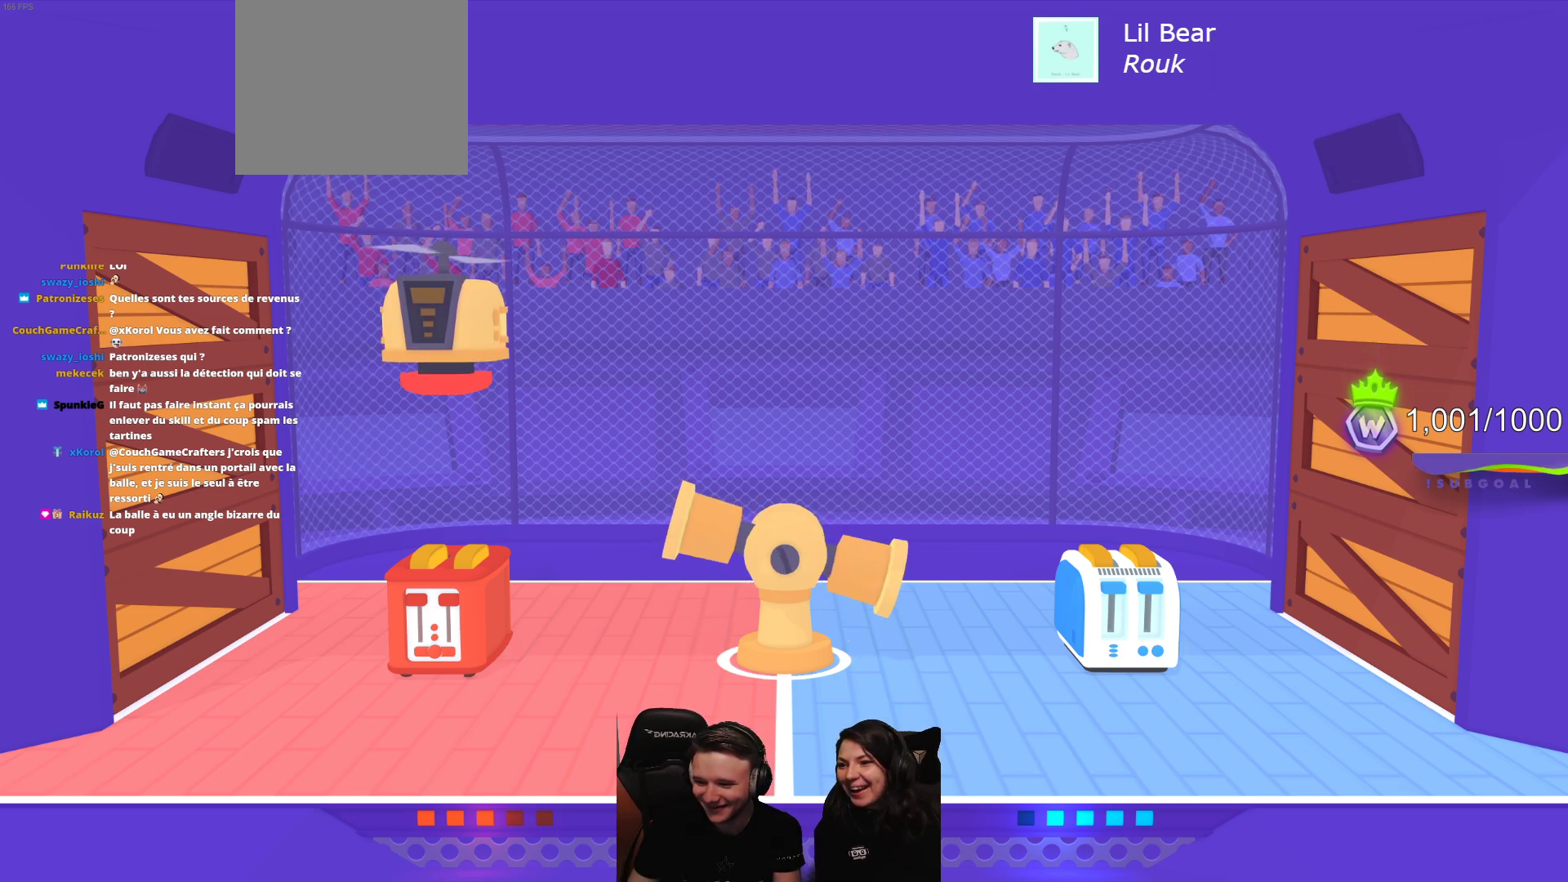
Gameplay with a controller (Xbox layout); each line is a JSON object with the inputs held at the frame after it. "events" lists button and stick changes between this image and that frame as [ms after this image, input, new state], when the widget could be followed in between. Not read: right_stick.
{"buttons": [], "left_stick": "center", "events": [[333, "L2", "down"], [467, "L2", "up"]]}
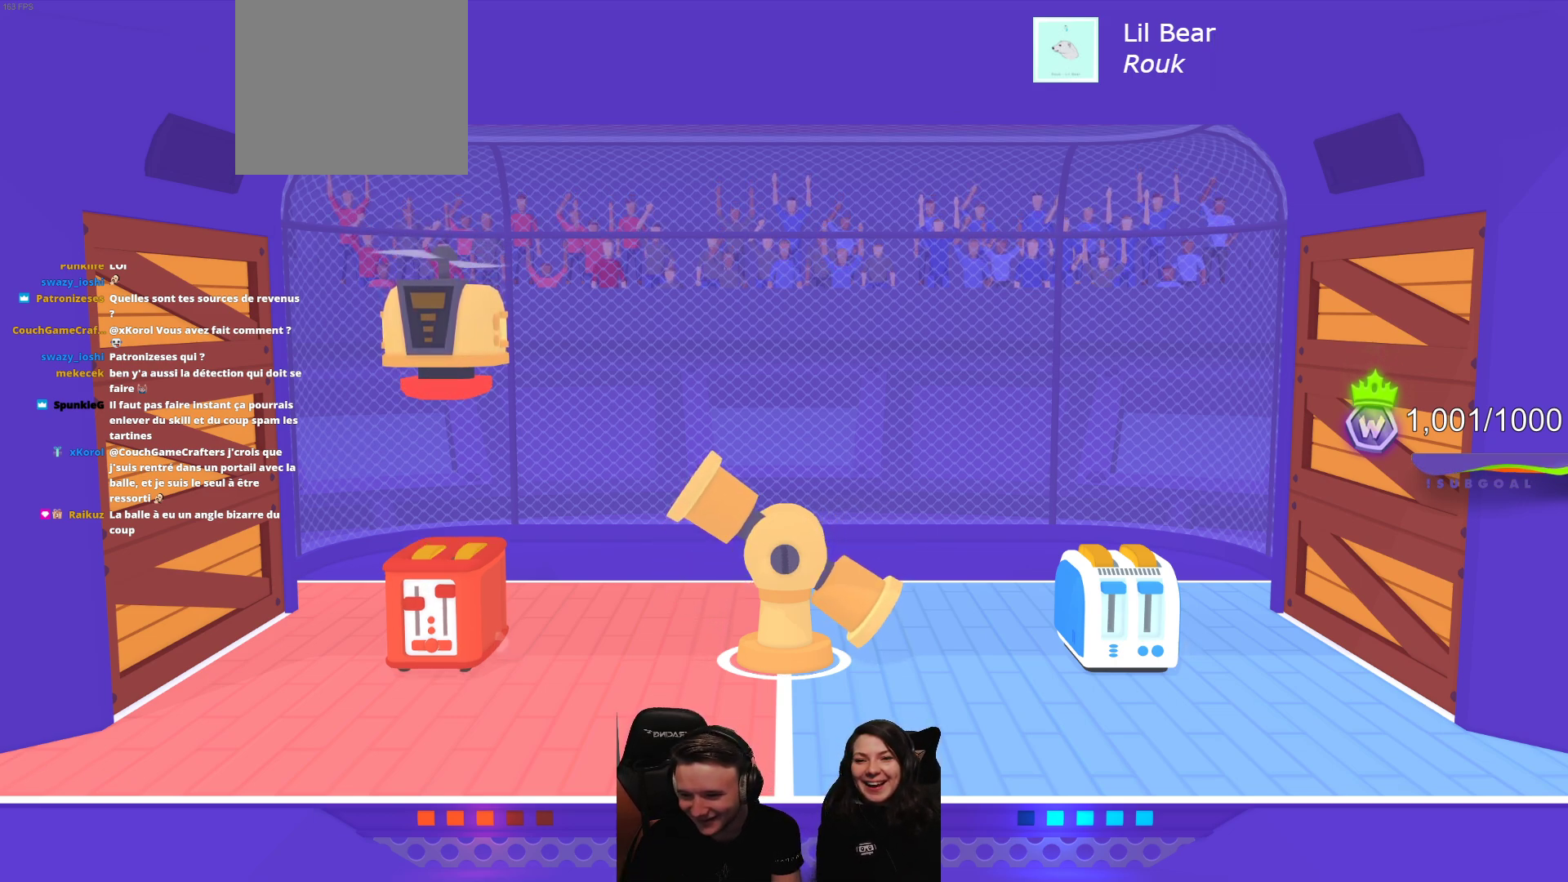
{"buttons": ["L2"], "left_stick": "center", "events": [[500, "L2", "down"]]}
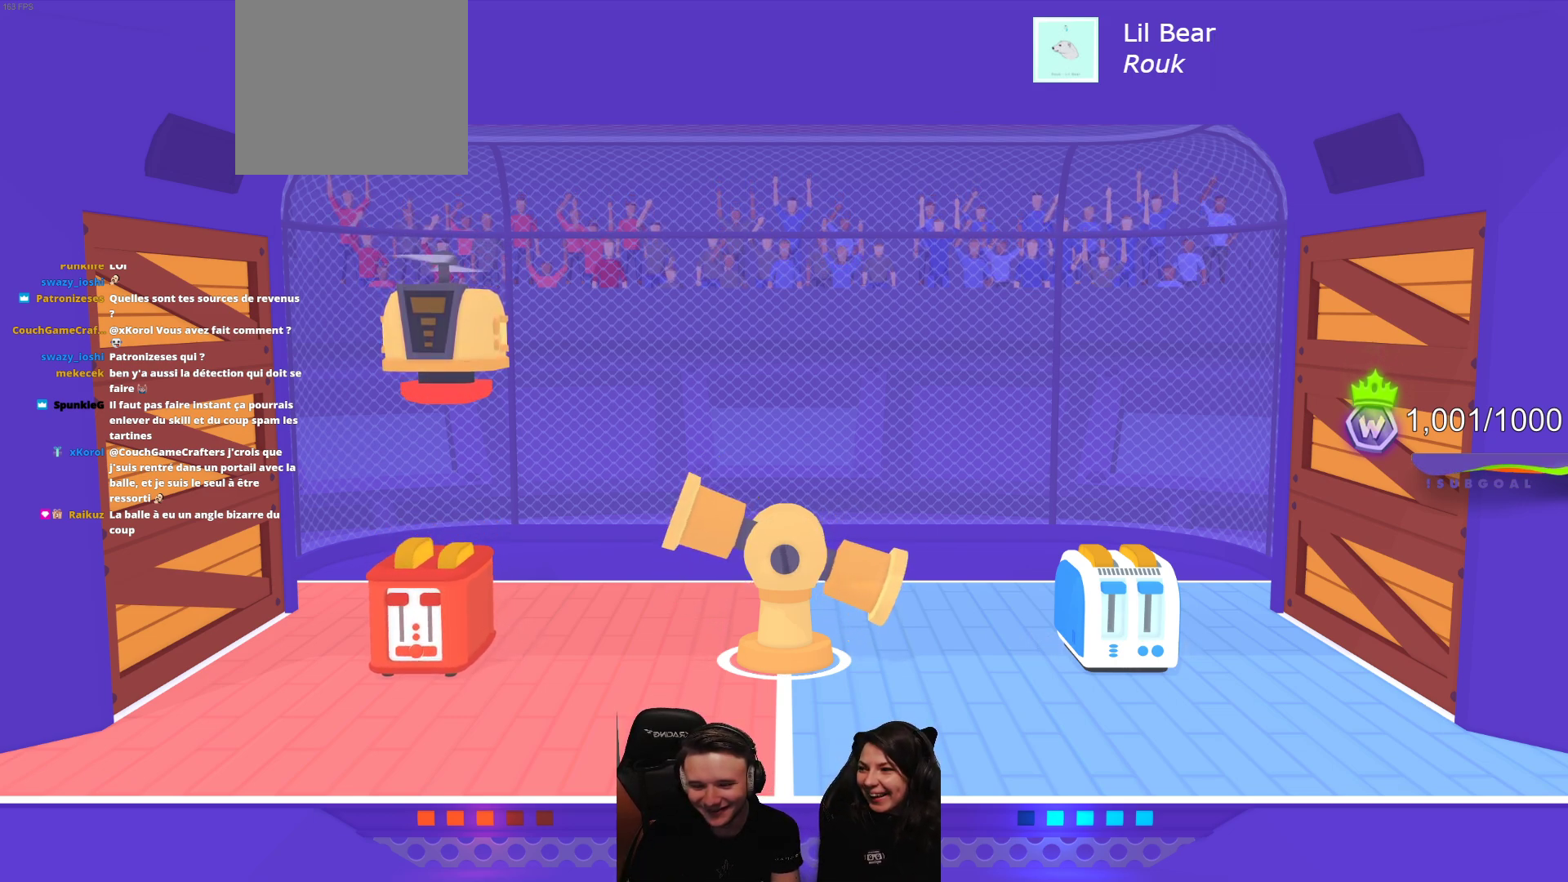
{"buttons": [], "left_stick": "center", "events": [[183, "L2", "up"]]}
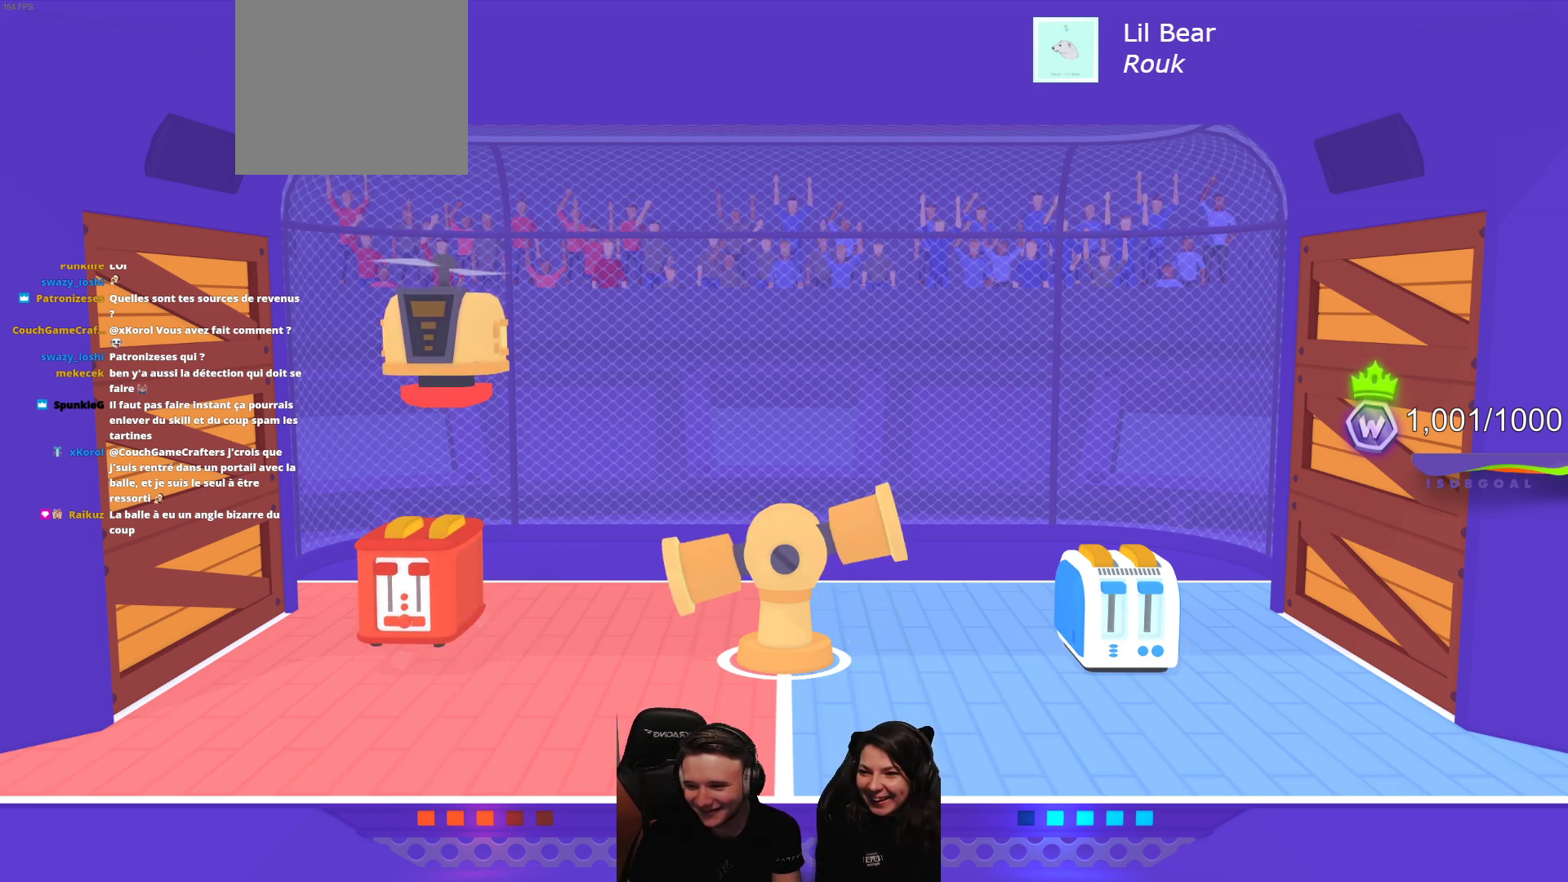
{"buttons": [], "left_stick": "center", "events": [[233, "L2", "down"], [433, "L2", "up"]]}
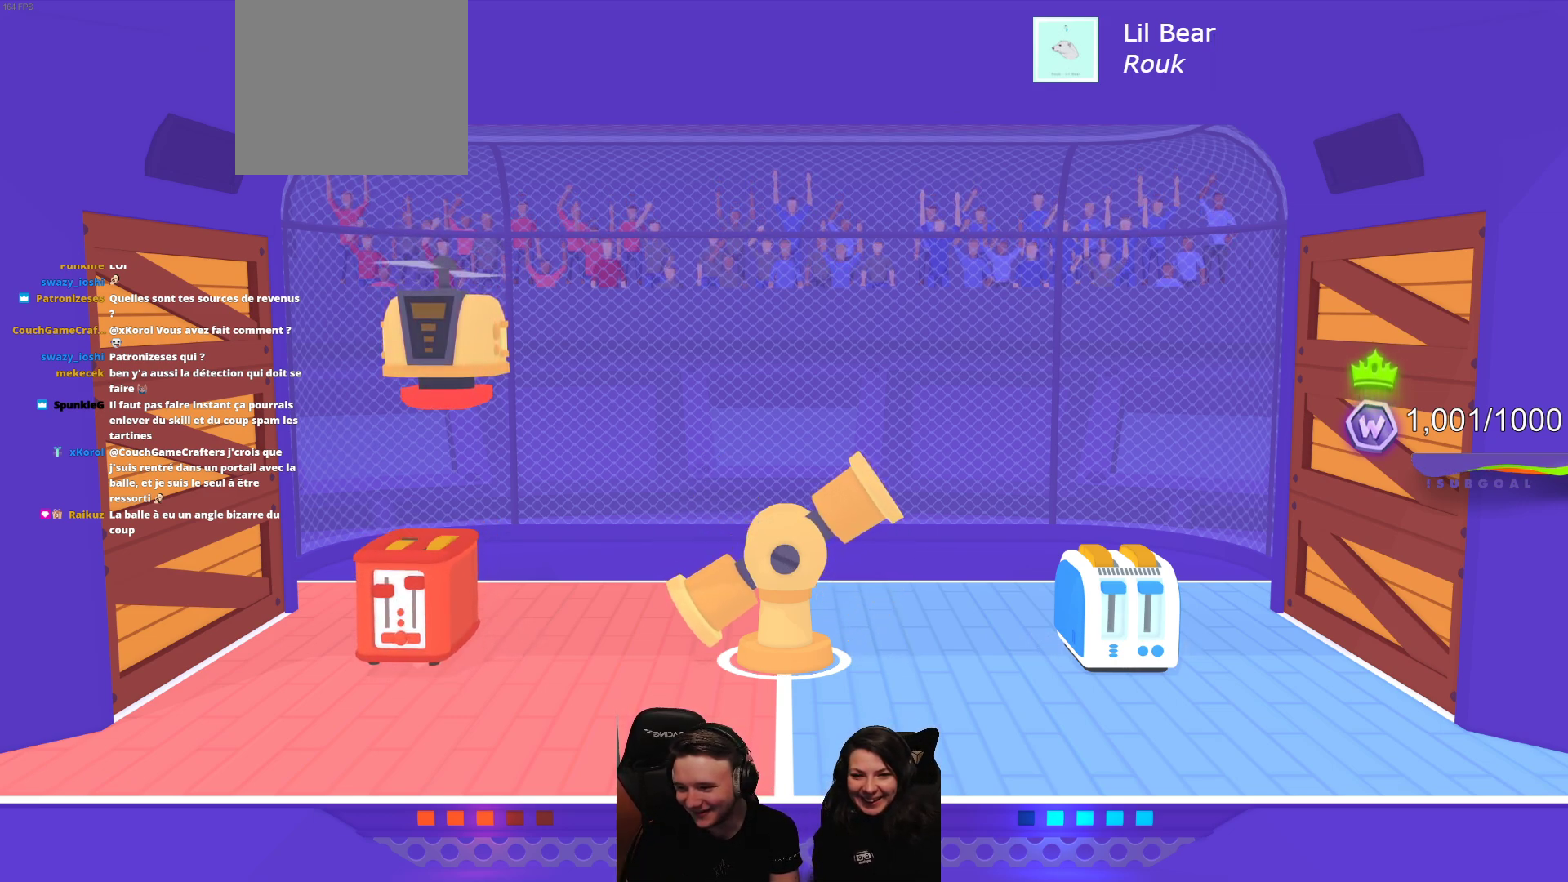
{"buttons": ["L2"], "left_stick": "center", "events": [[450, "L2", "down"]]}
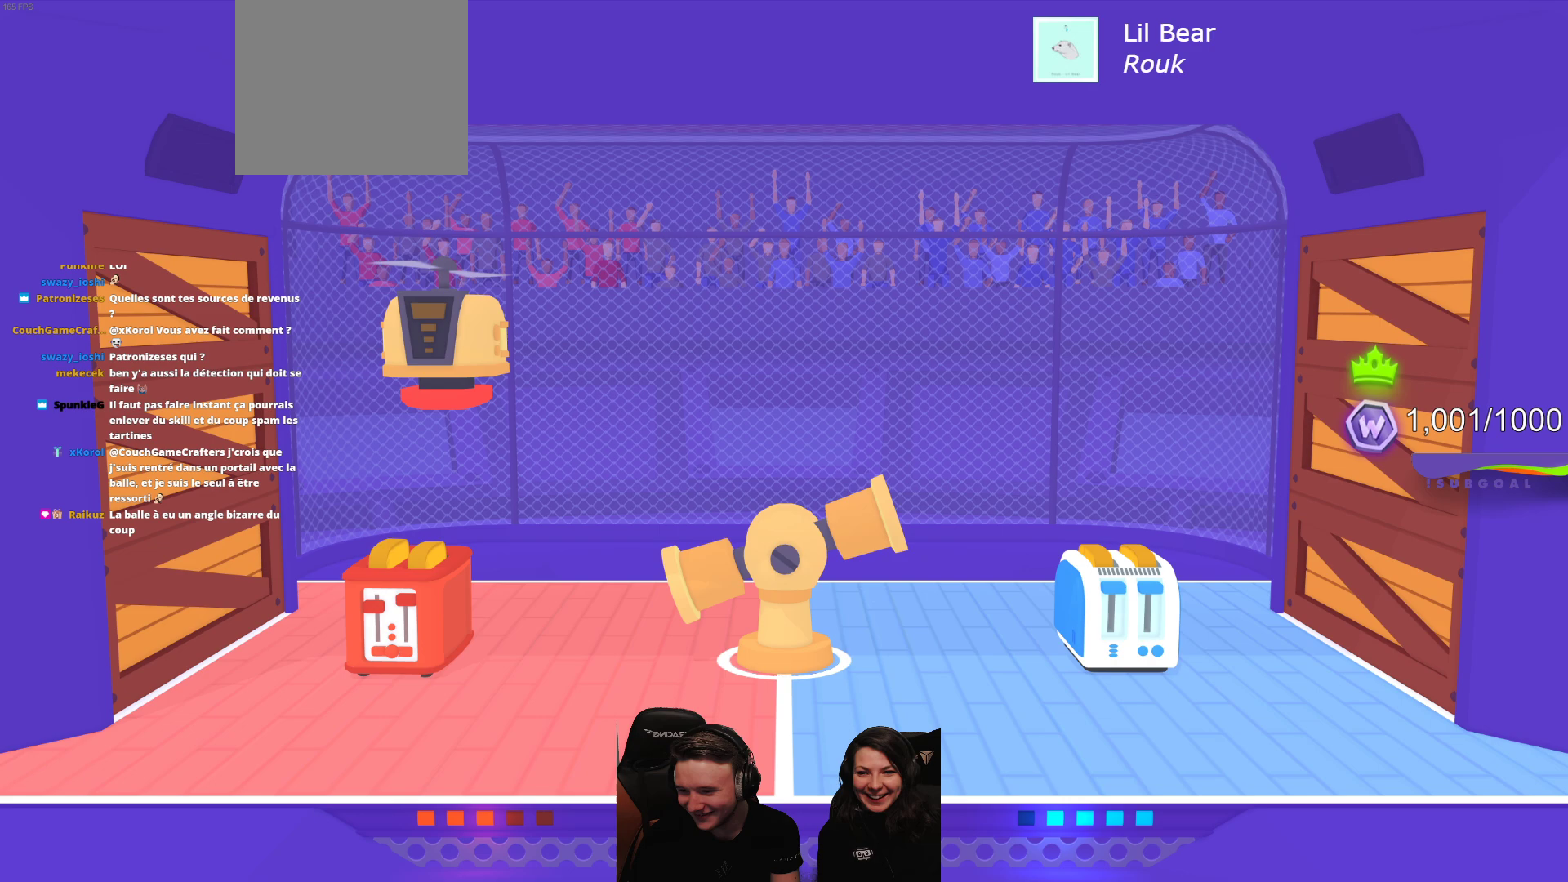
{"buttons": [], "left_stick": "center", "events": [[167, "L2", "up"]]}
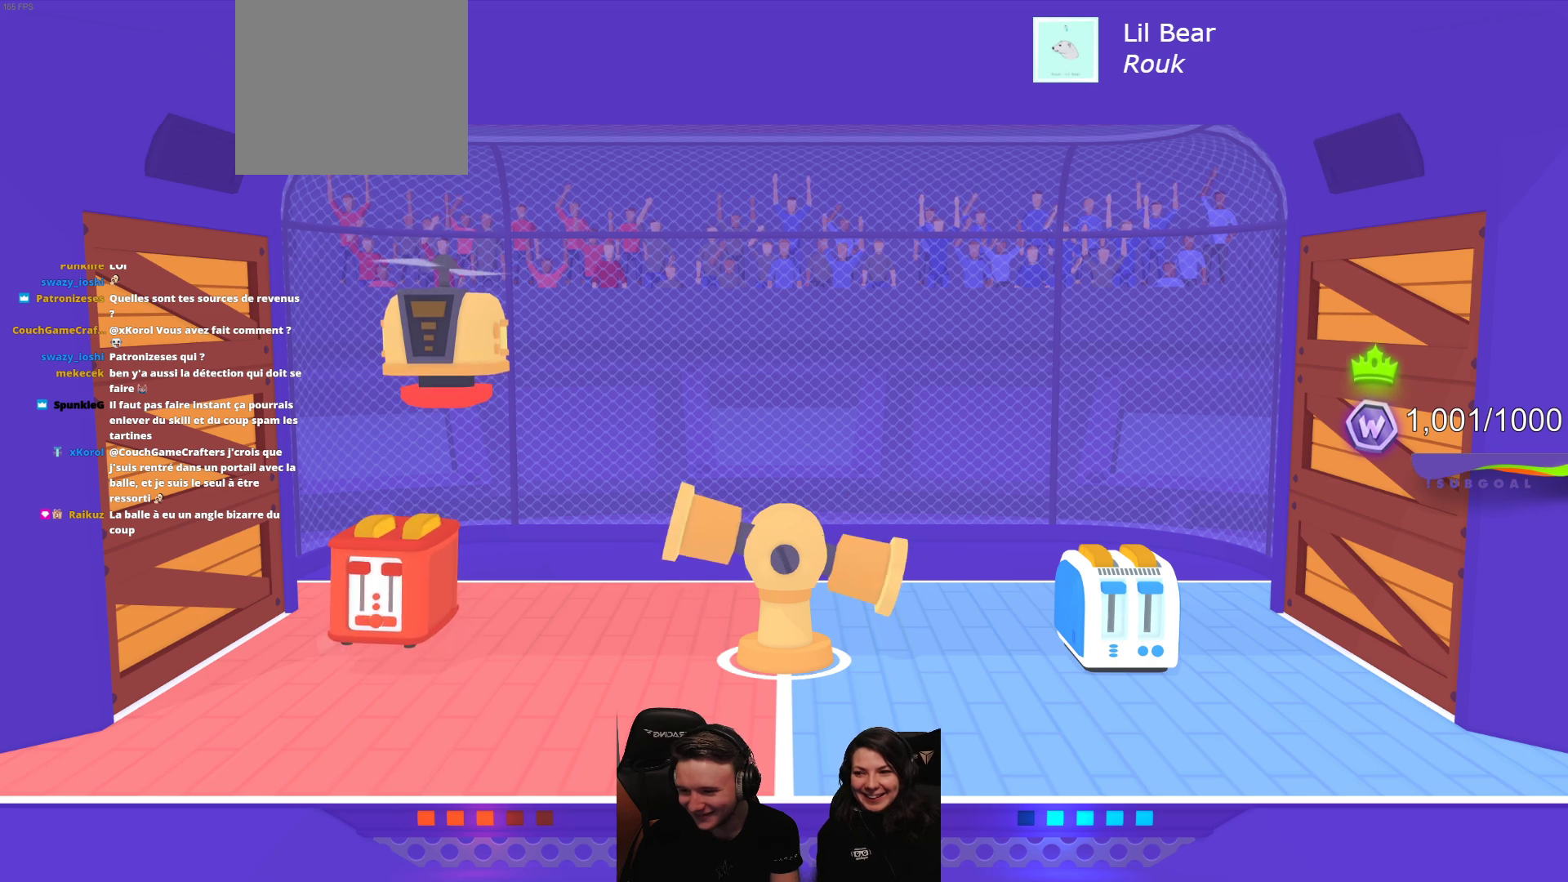
{"buttons": [], "left_stick": "center", "events": [[183, "L2", "down"], [383, "L2", "up"]]}
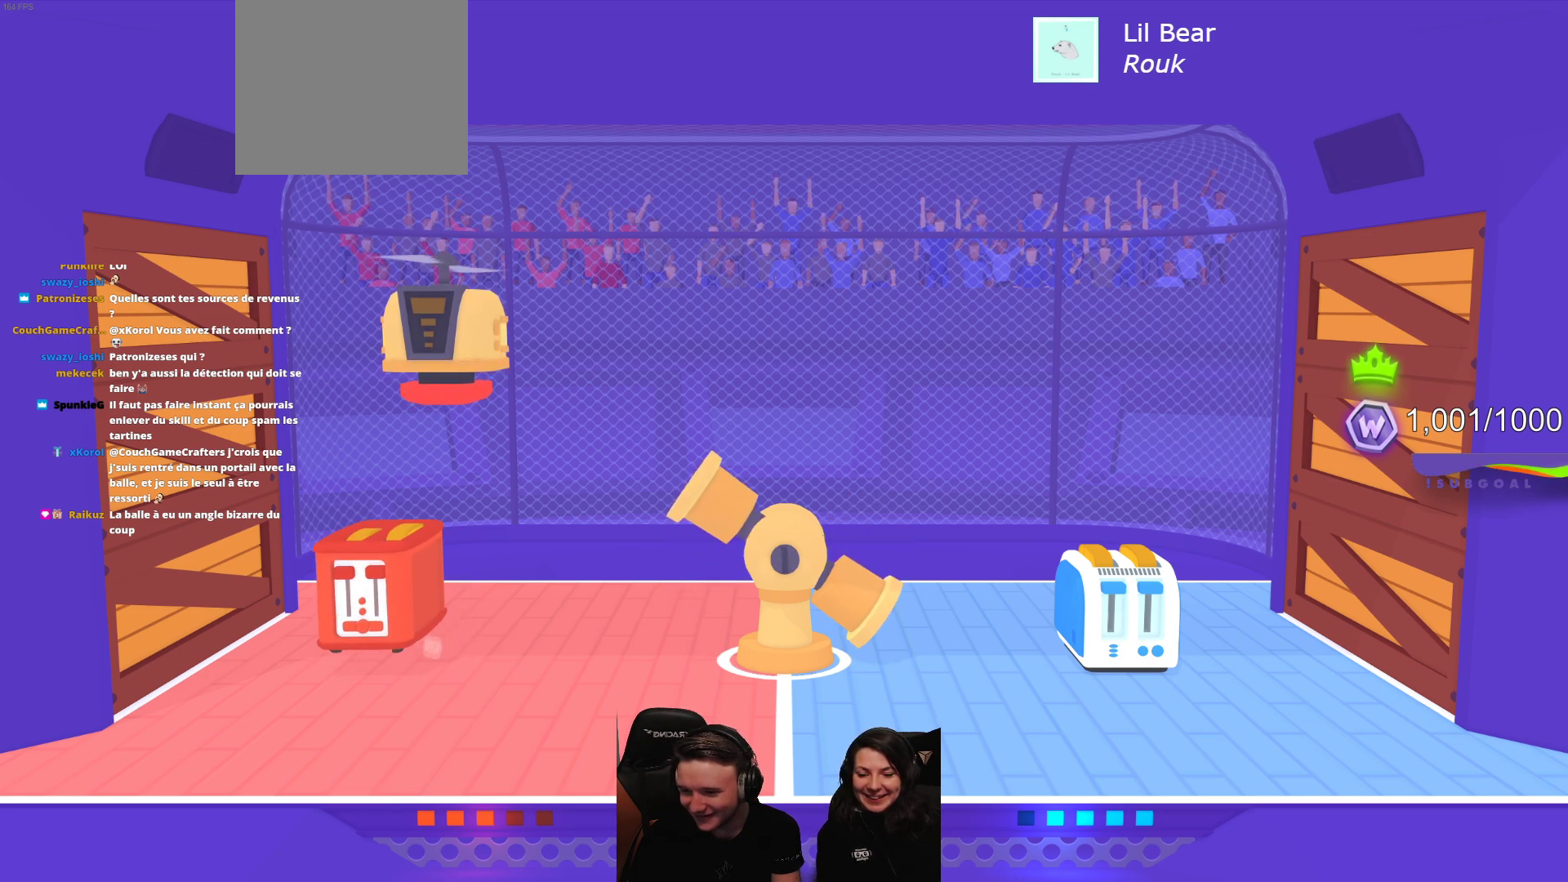
{"buttons": ["L2"], "left_stick": "center", "events": [[400, "L2", "down"]]}
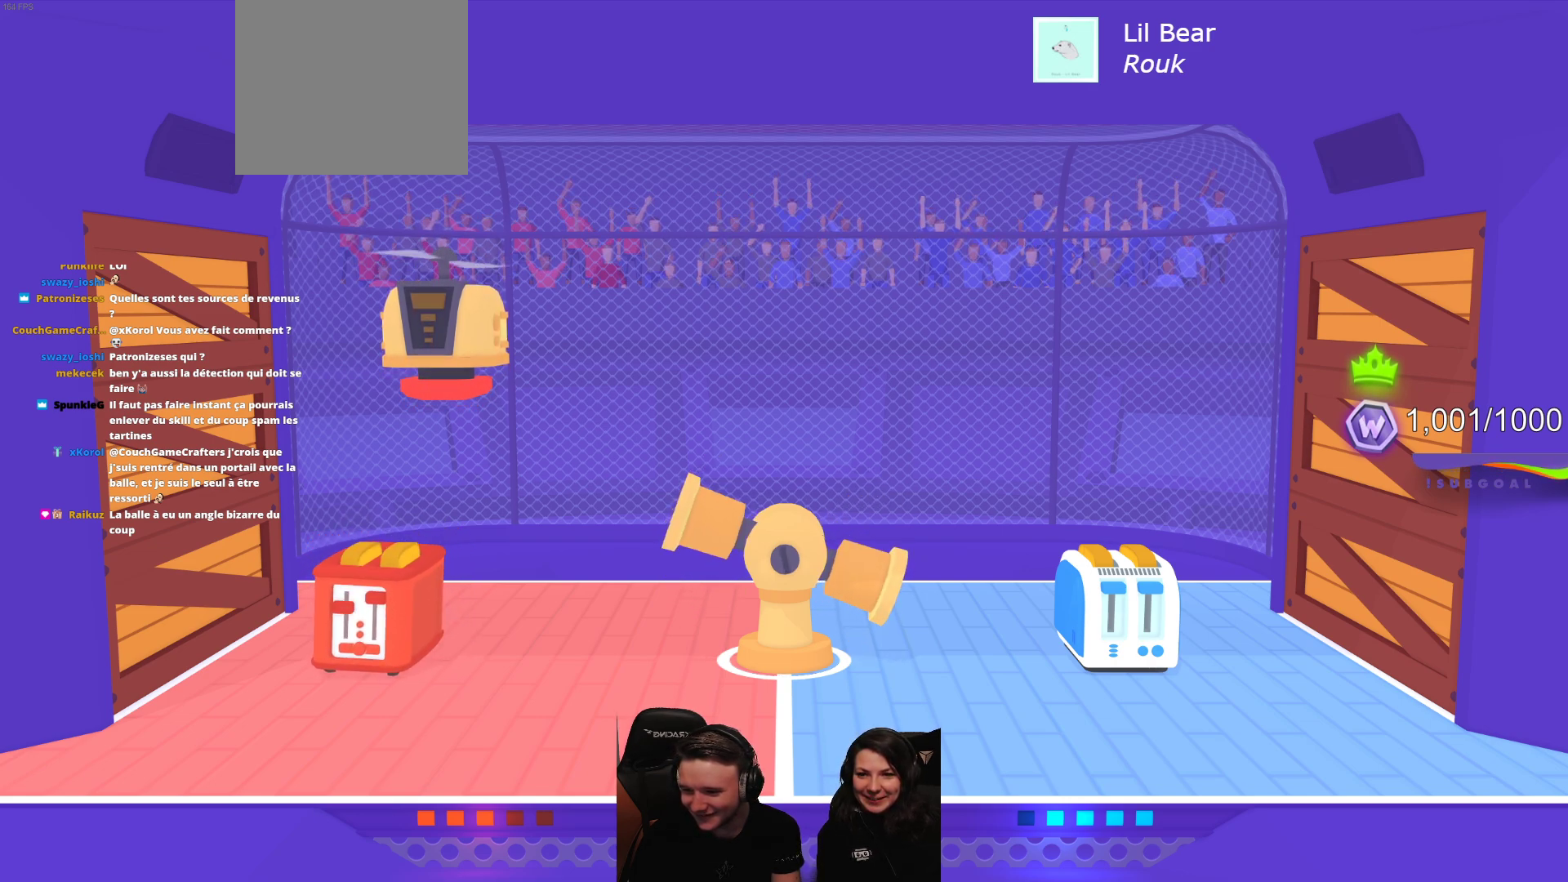
{"buttons": [], "left_stick": "center", "events": [[100, "L2", "up"]]}
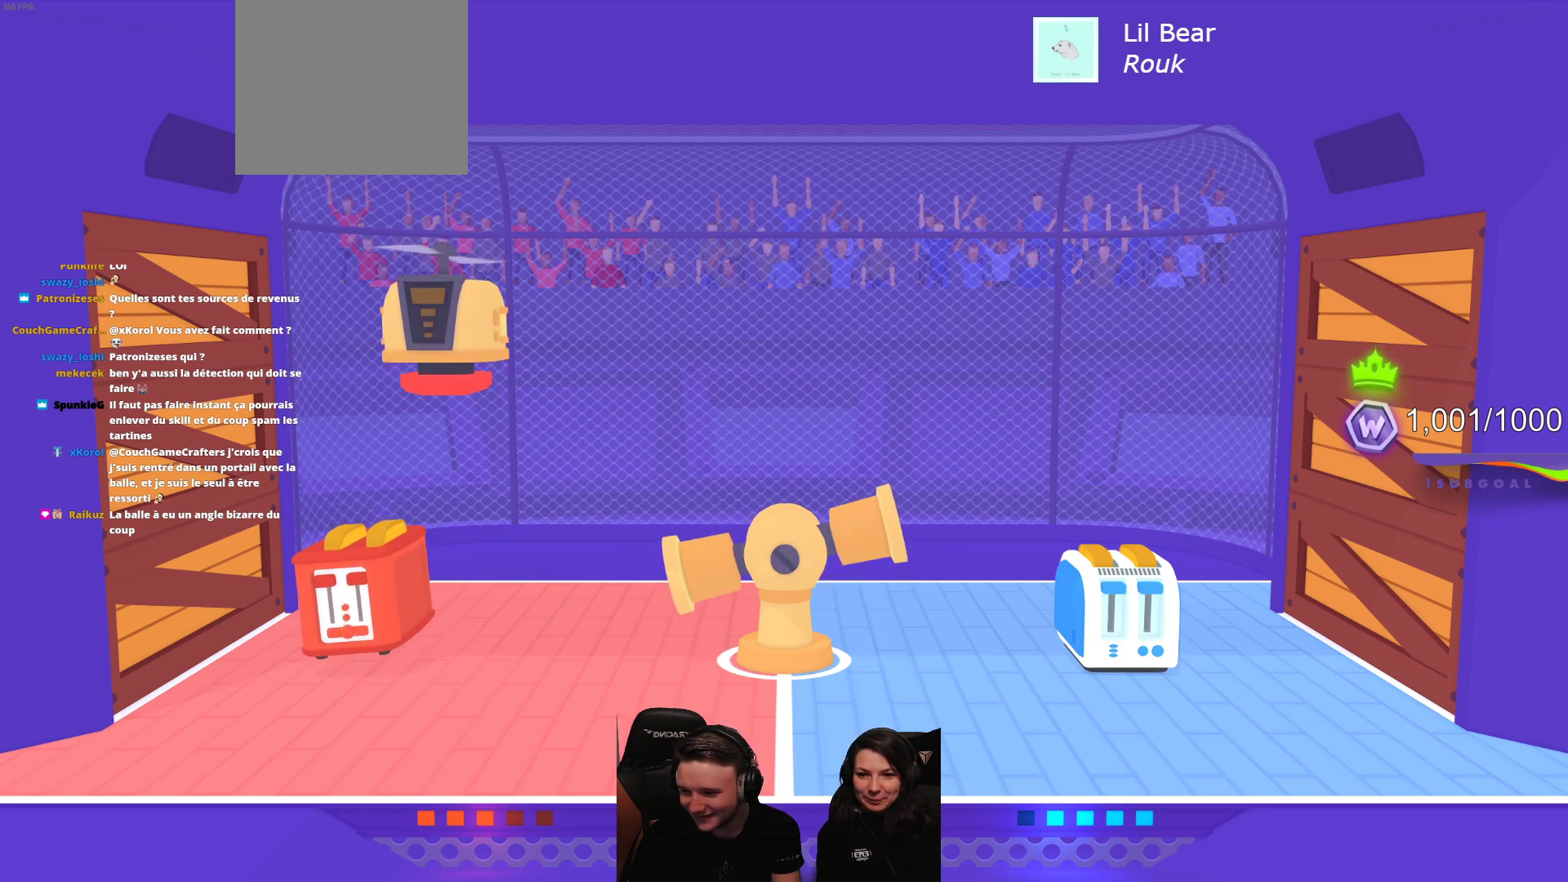
{"buttons": [], "left_stick": "center", "events": []}
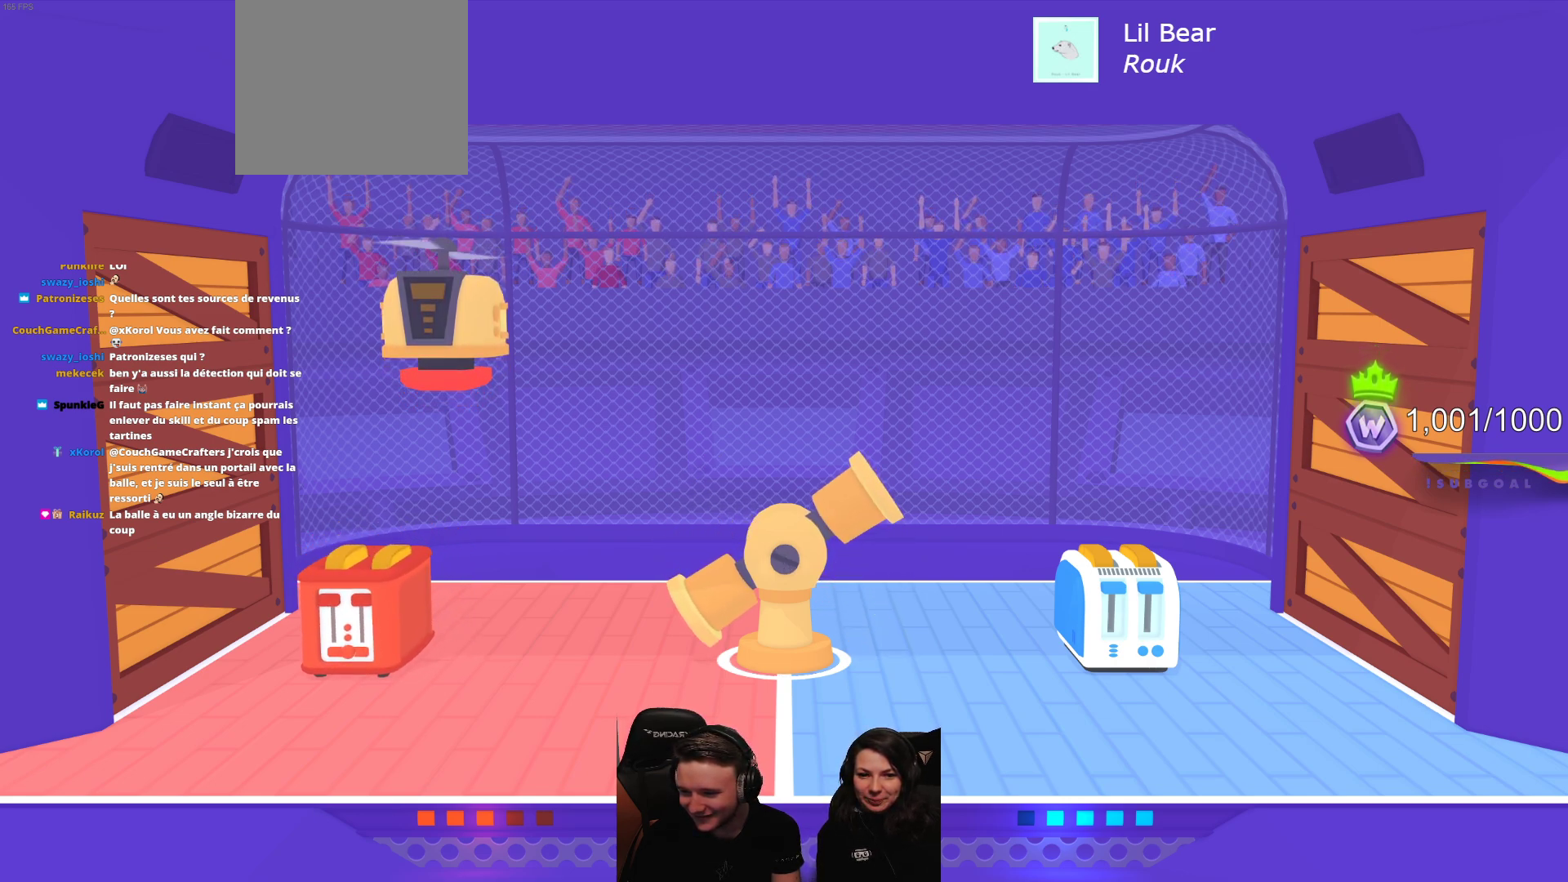
{"buttons": [], "left_stick": "center", "events": []}
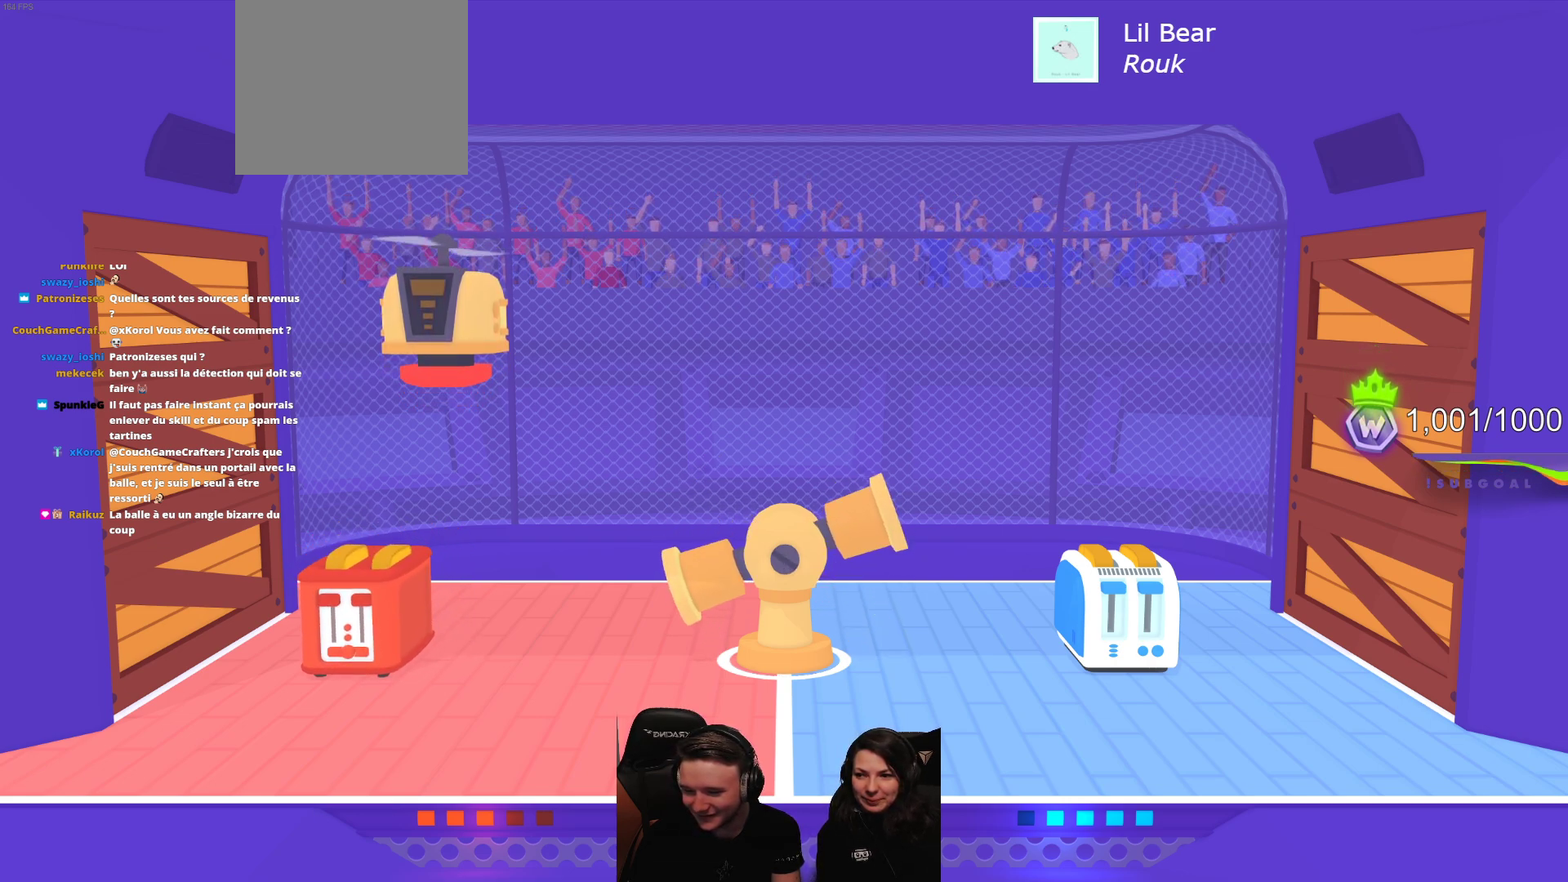
{"buttons": [], "left_stick": "center", "events": []}
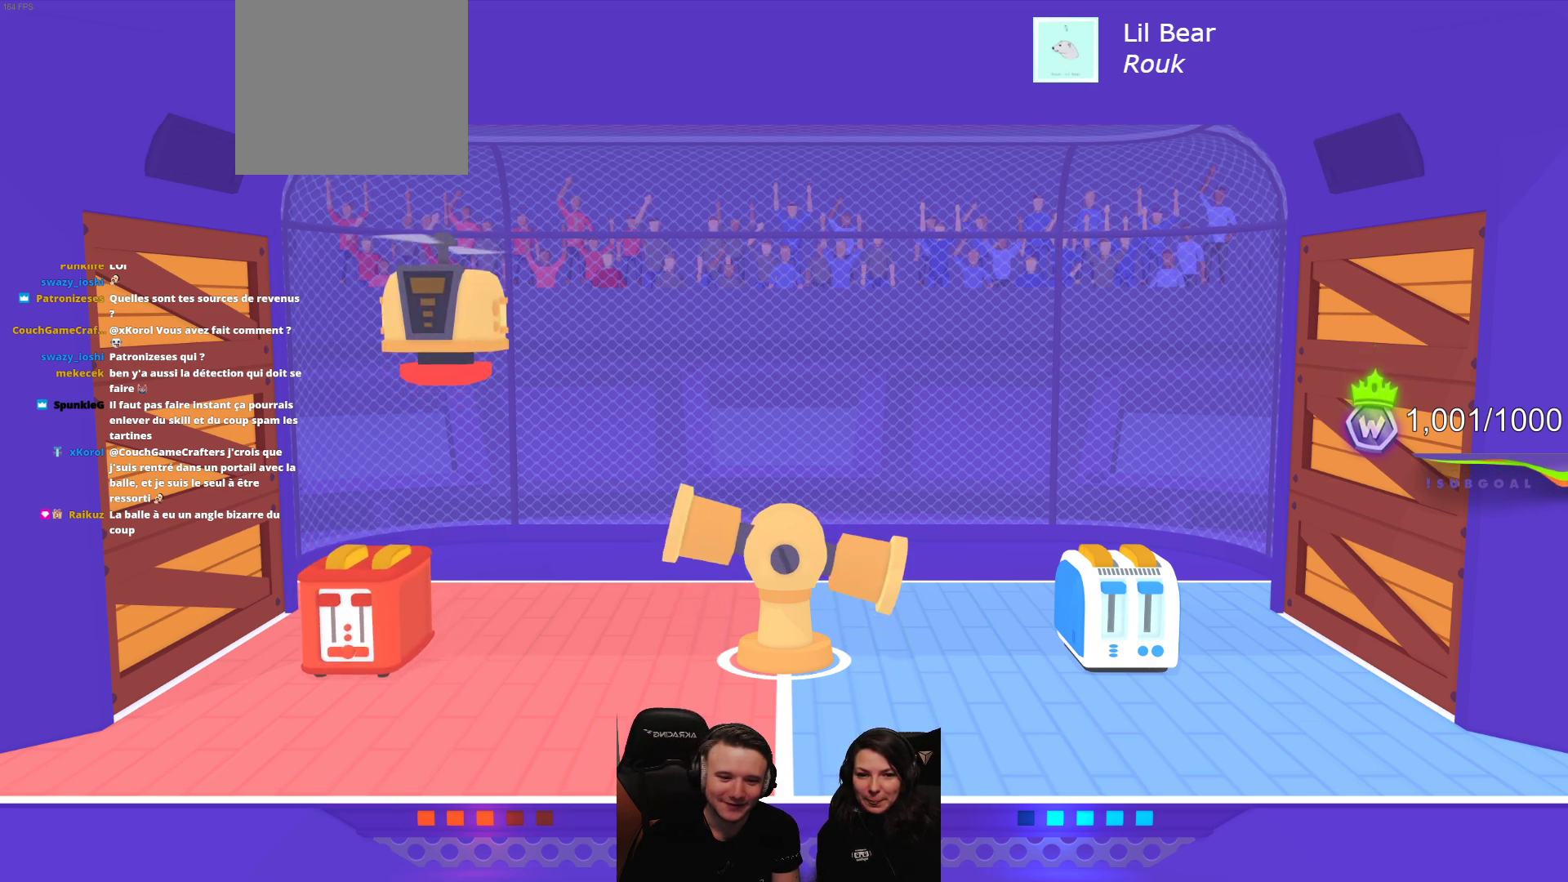
{"buttons": [], "left_stick": "center", "events": []}
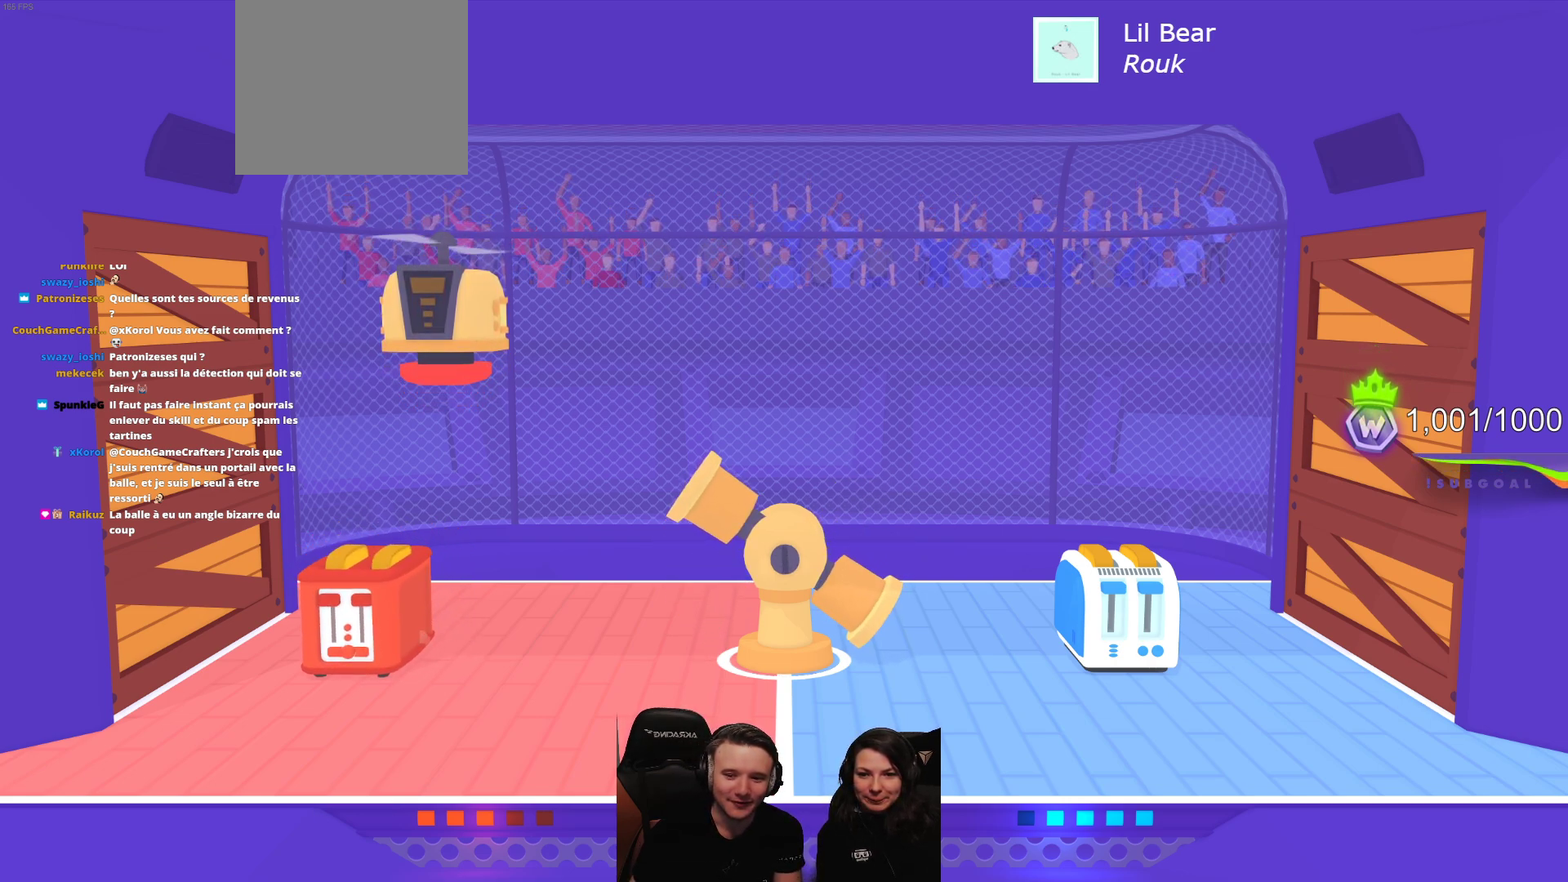
{"buttons": [], "left_stick": "center", "events": [[17, "R2", "down"], [133, "R2", "up"]]}
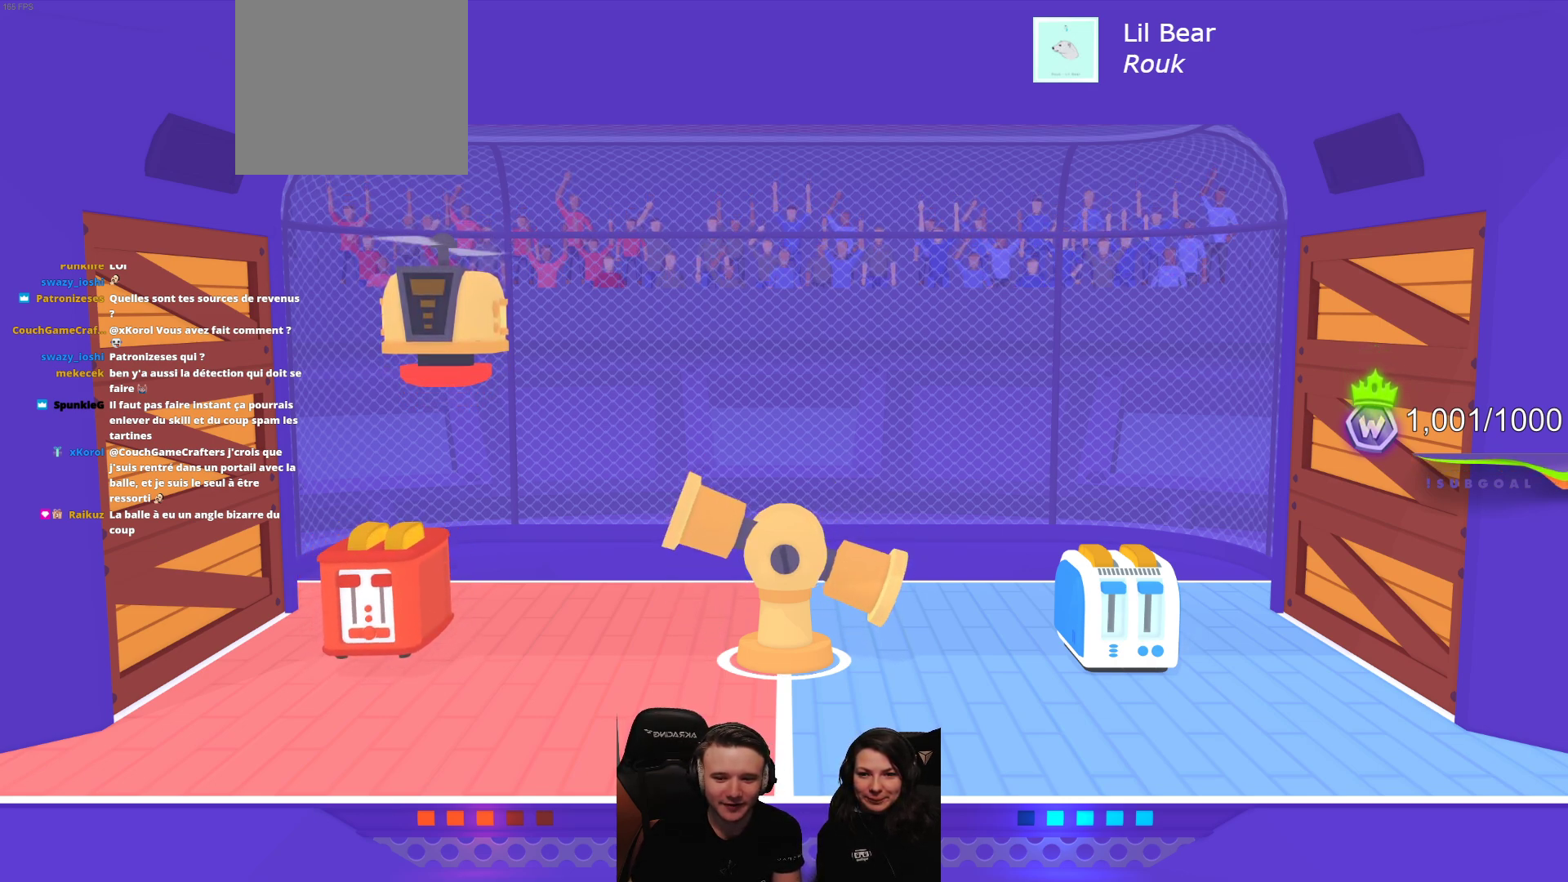
{"buttons": ["R2"], "left_stick": "center", "events": [[233, "R2", "down"]]}
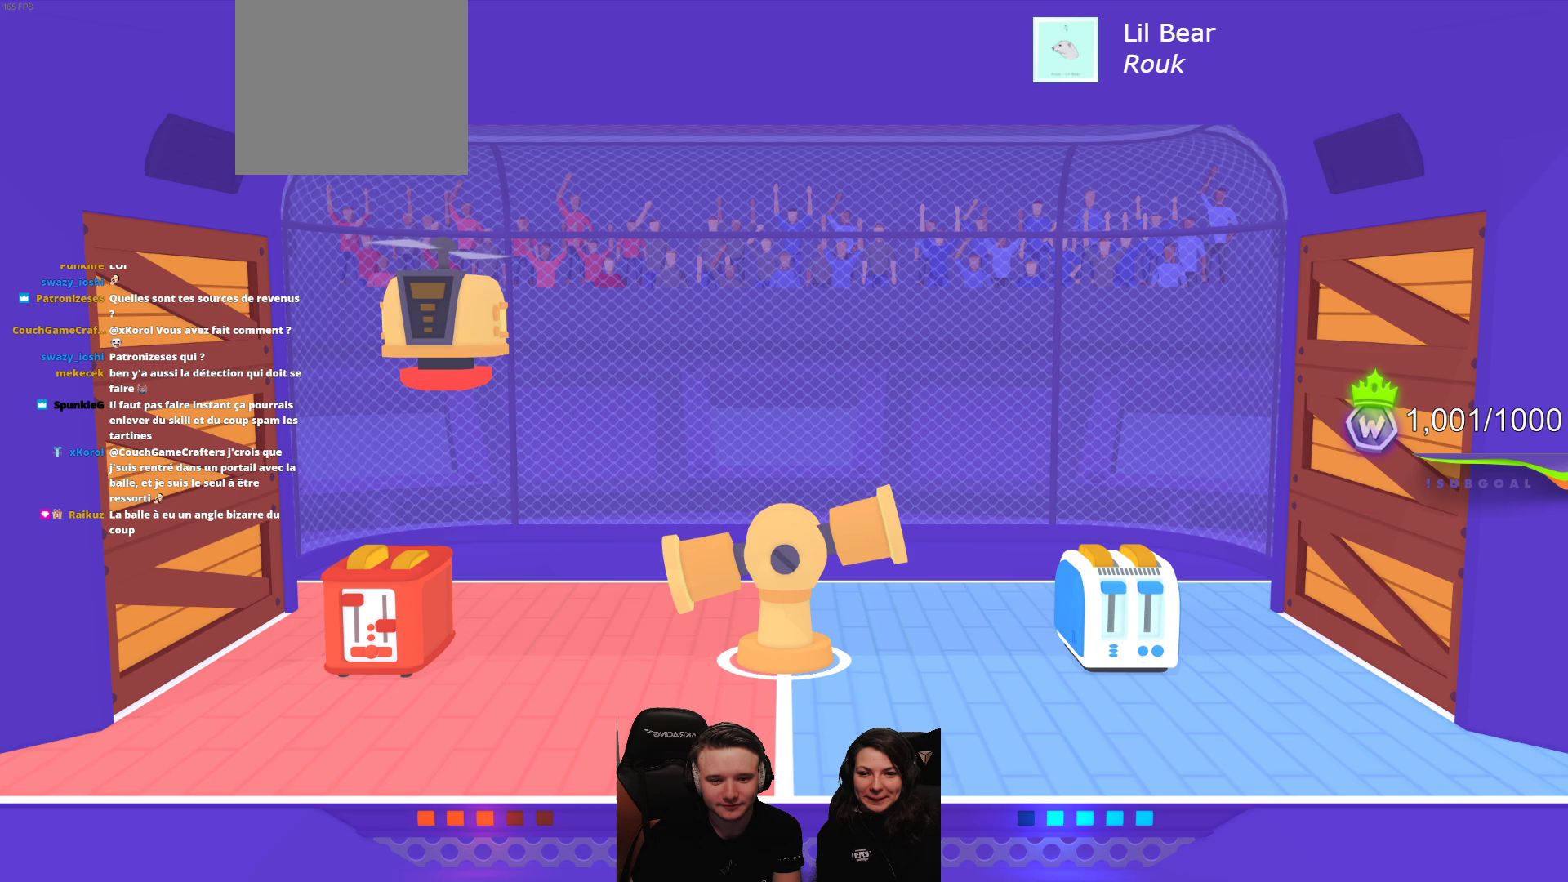
{"buttons": ["R2"], "left_stick": "center", "events": []}
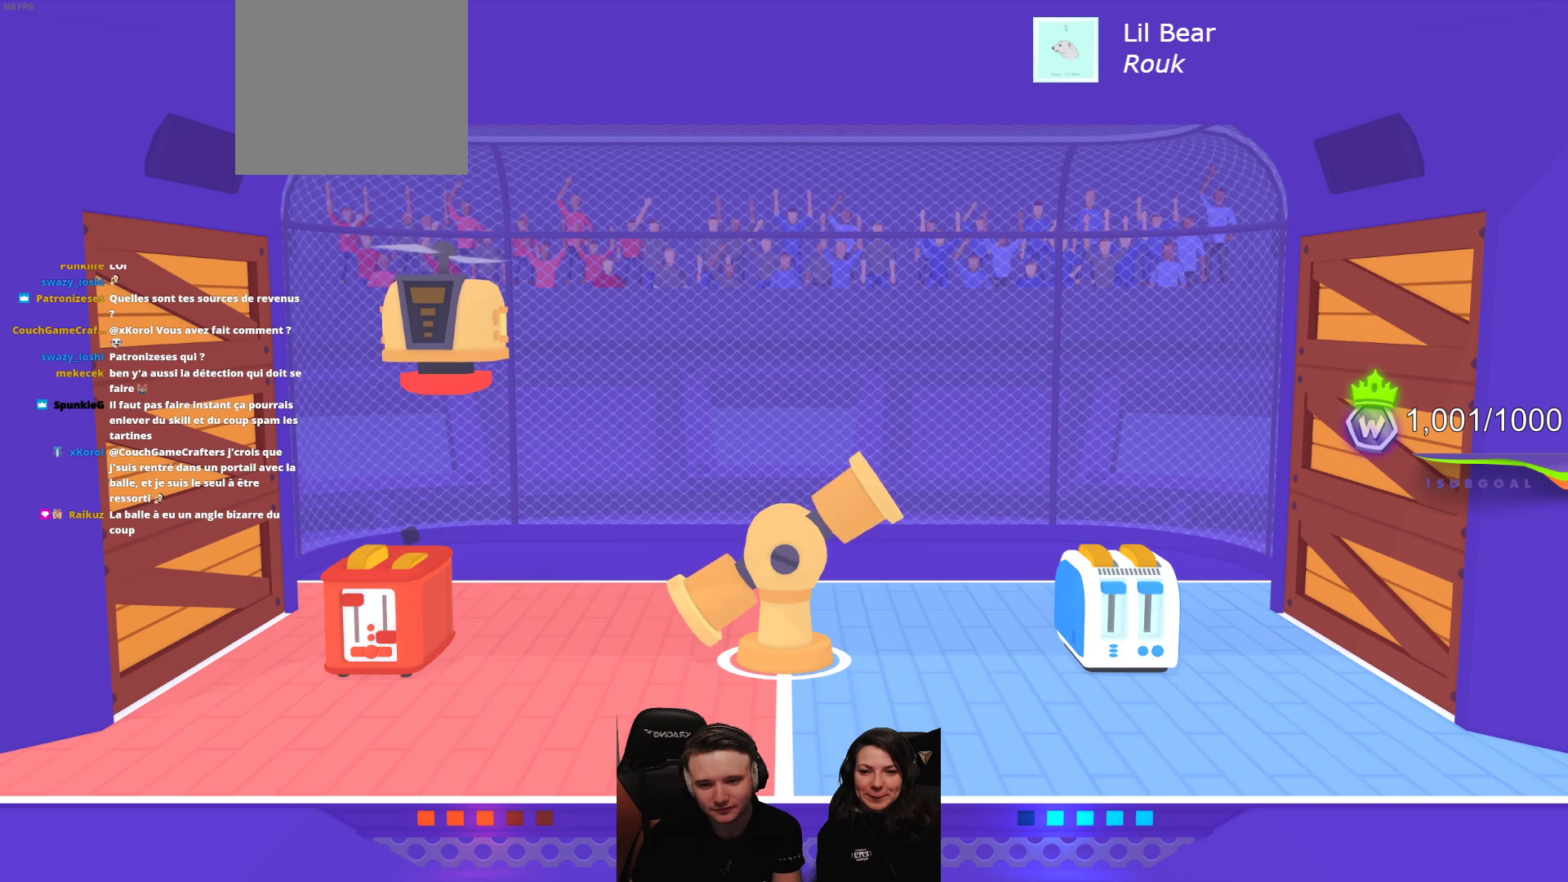
{"buttons": [], "left_stick": "center", "events": [[100, "R2", "up"]]}
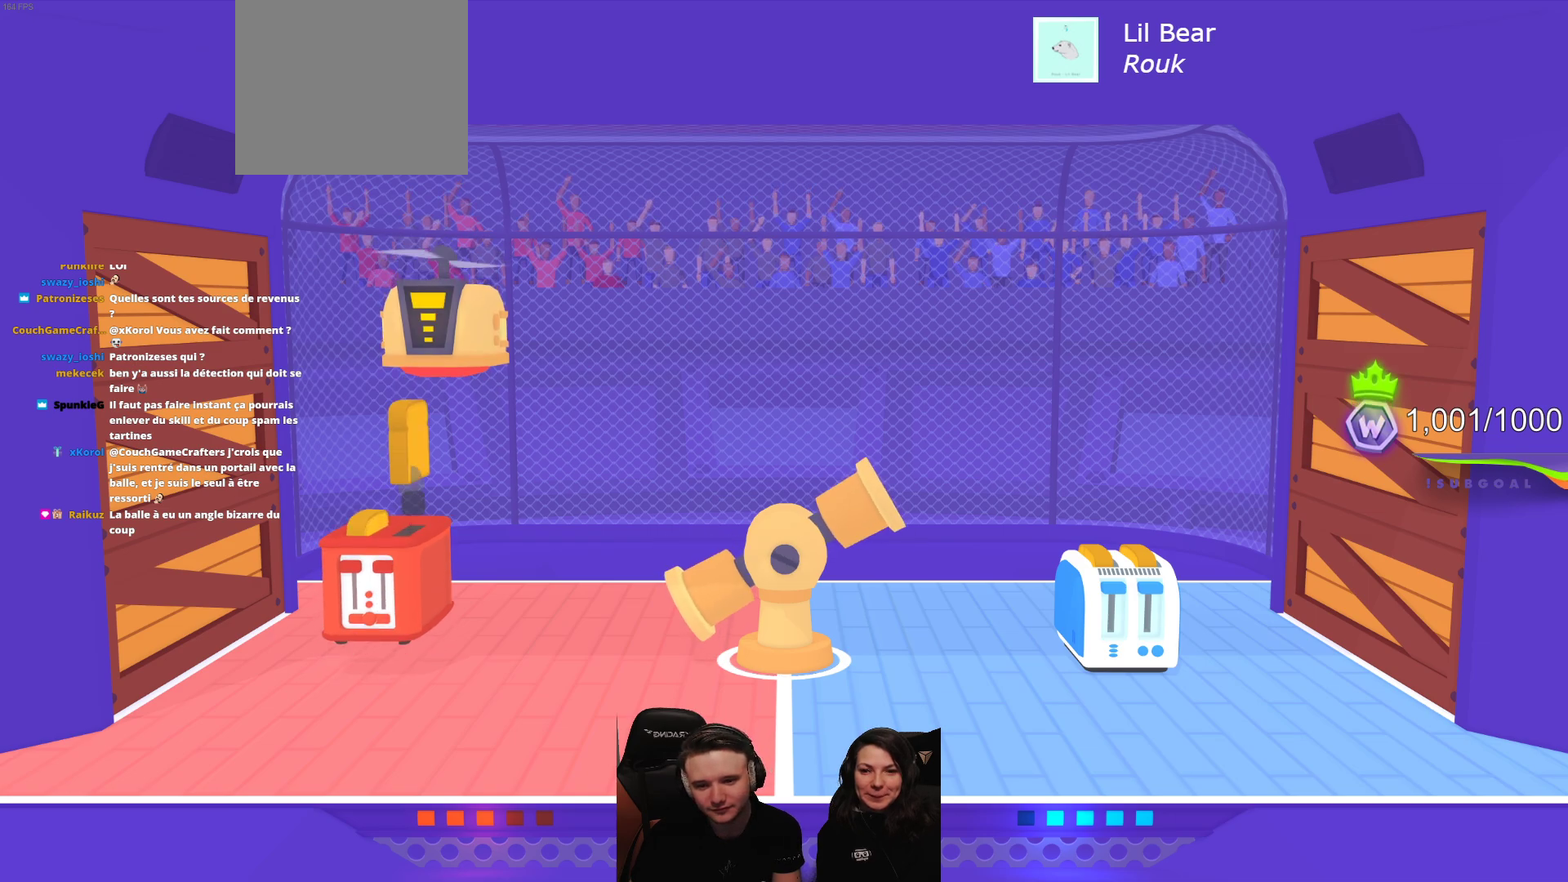
{"buttons": [], "left_stick": "center", "events": []}
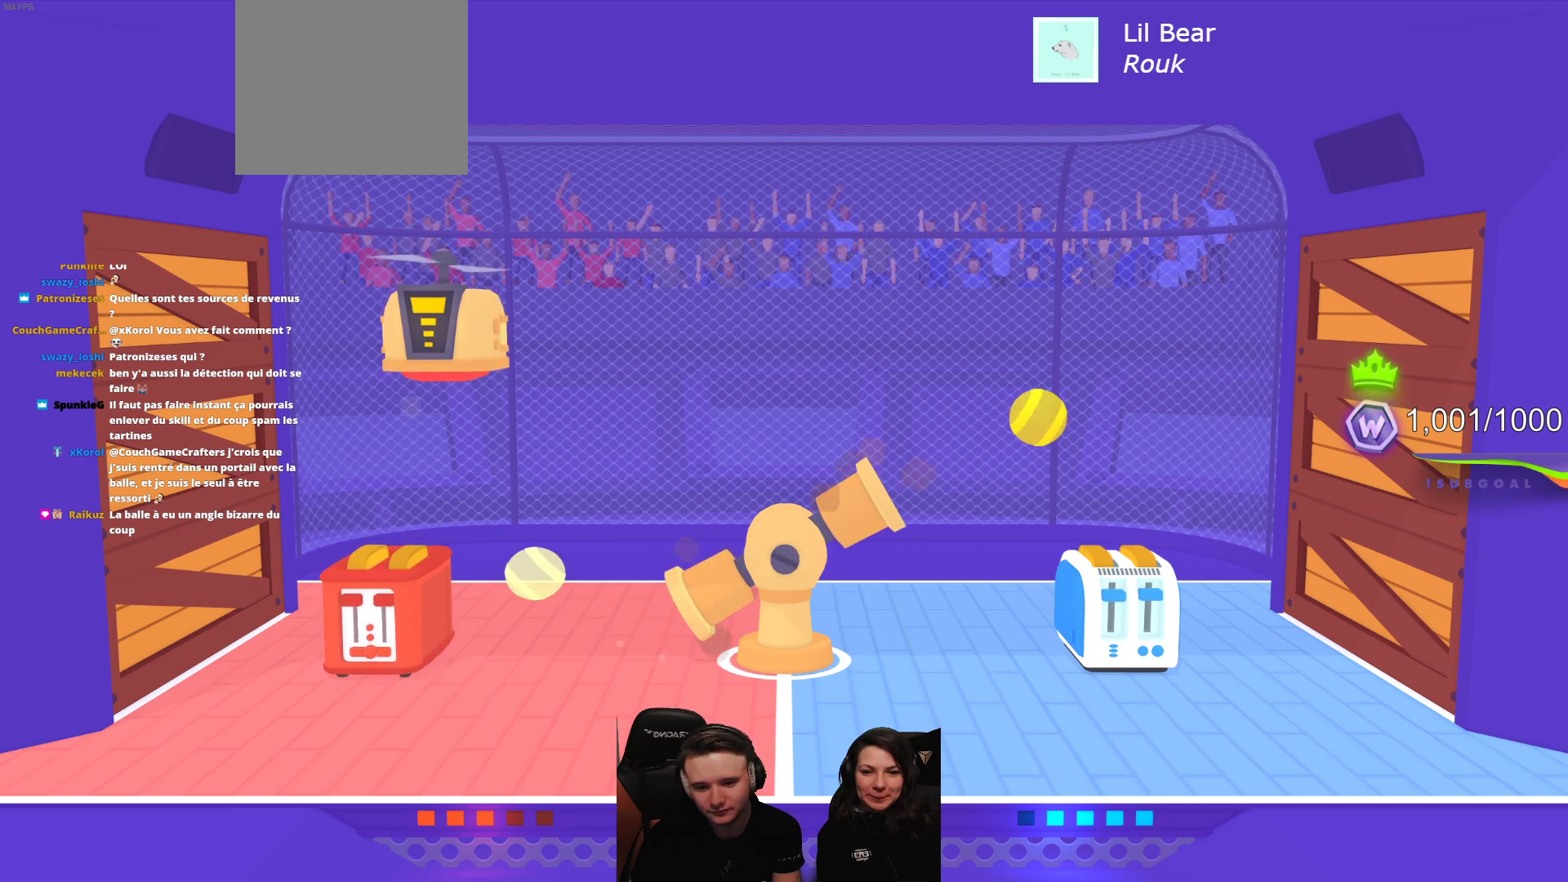
{"buttons": [], "left_stick": "center", "events": []}
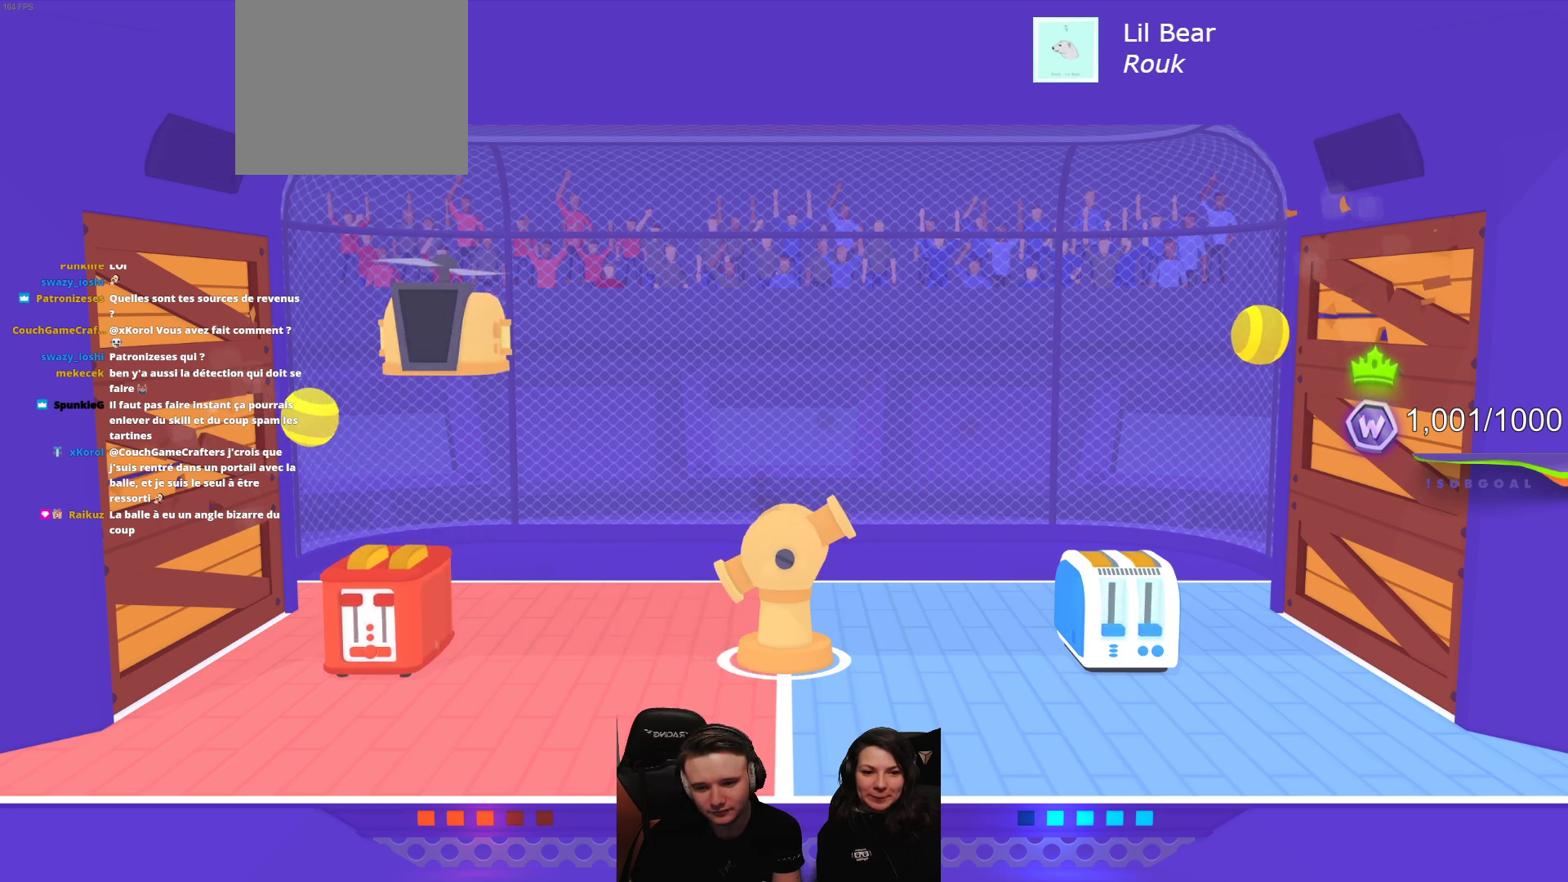
{"buttons": [], "left_stick": "center", "events": [[283, "L2", "down"], [433, "L2", "up"]]}
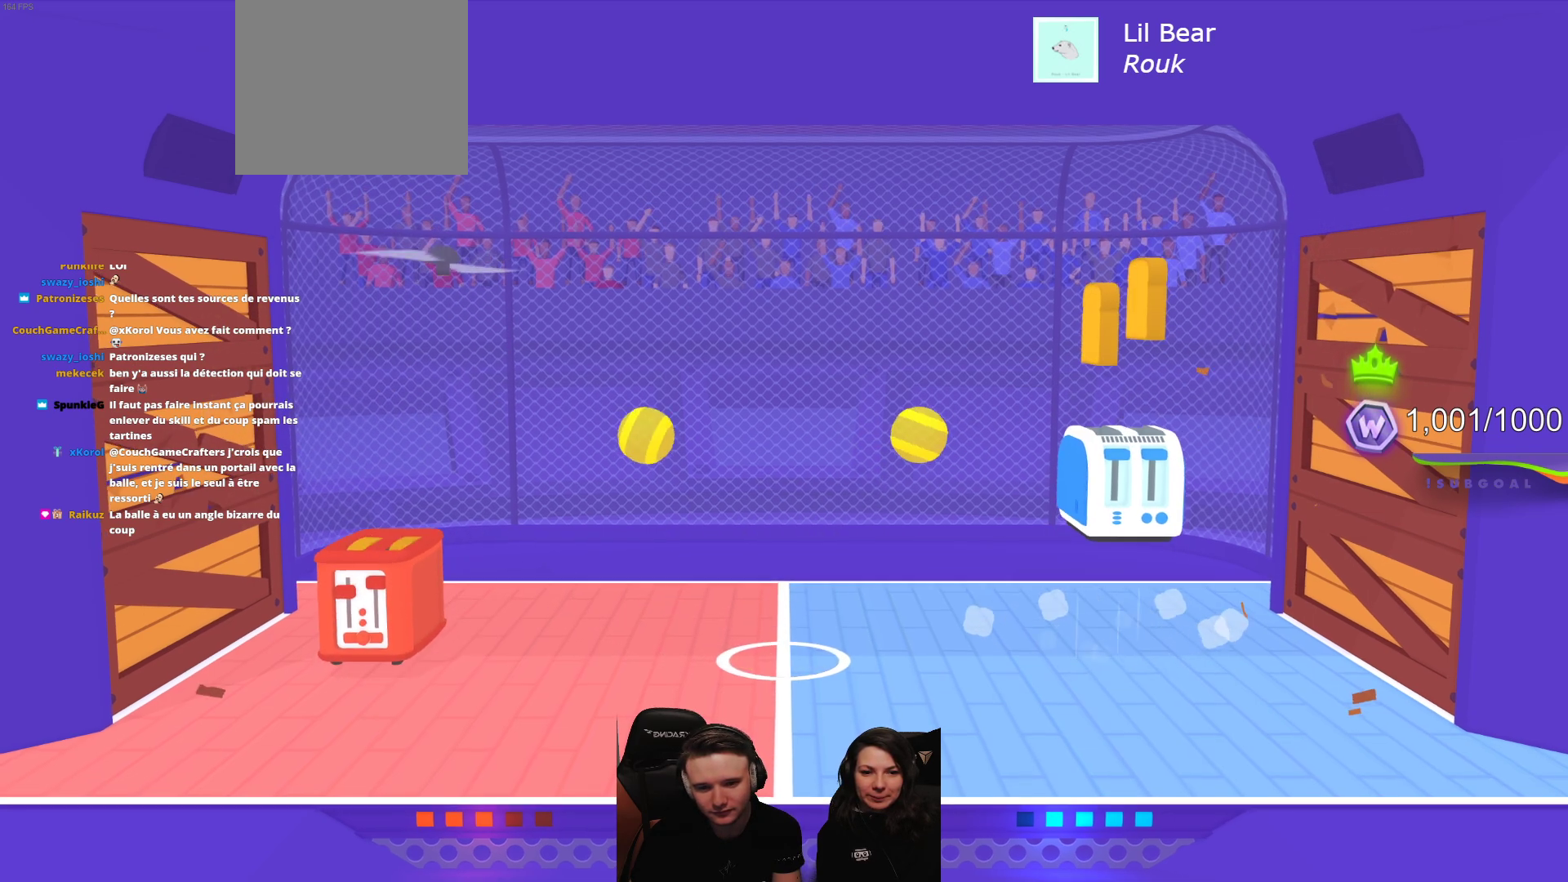
{"buttons": ["L2", "R2"], "left_stick": "center", "events": [[217, "R2", "down"], [267, "L2", "down"]]}